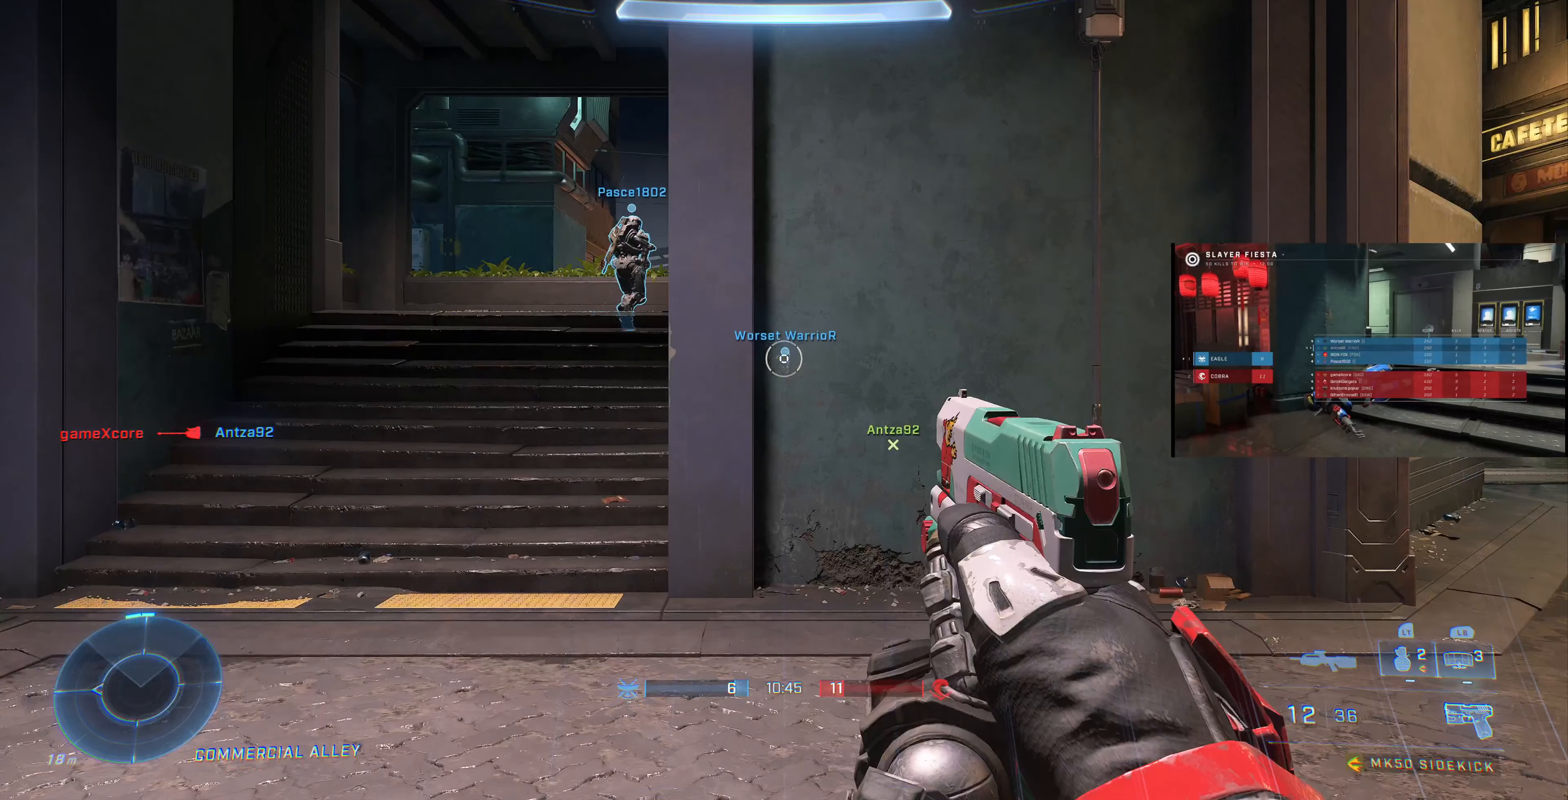
Gameplay with a controller (PlayStation layout); each line is a JSON object with the inputs held at the frame after it. "events" lists button and stick changes between this image and that frame as [ms after this image, input, new state], when the widget could be followed in between.
{"buttons": [], "left_stick": "center", "right_stick": "left", "events": [[234, "right_stick", "left"]]}
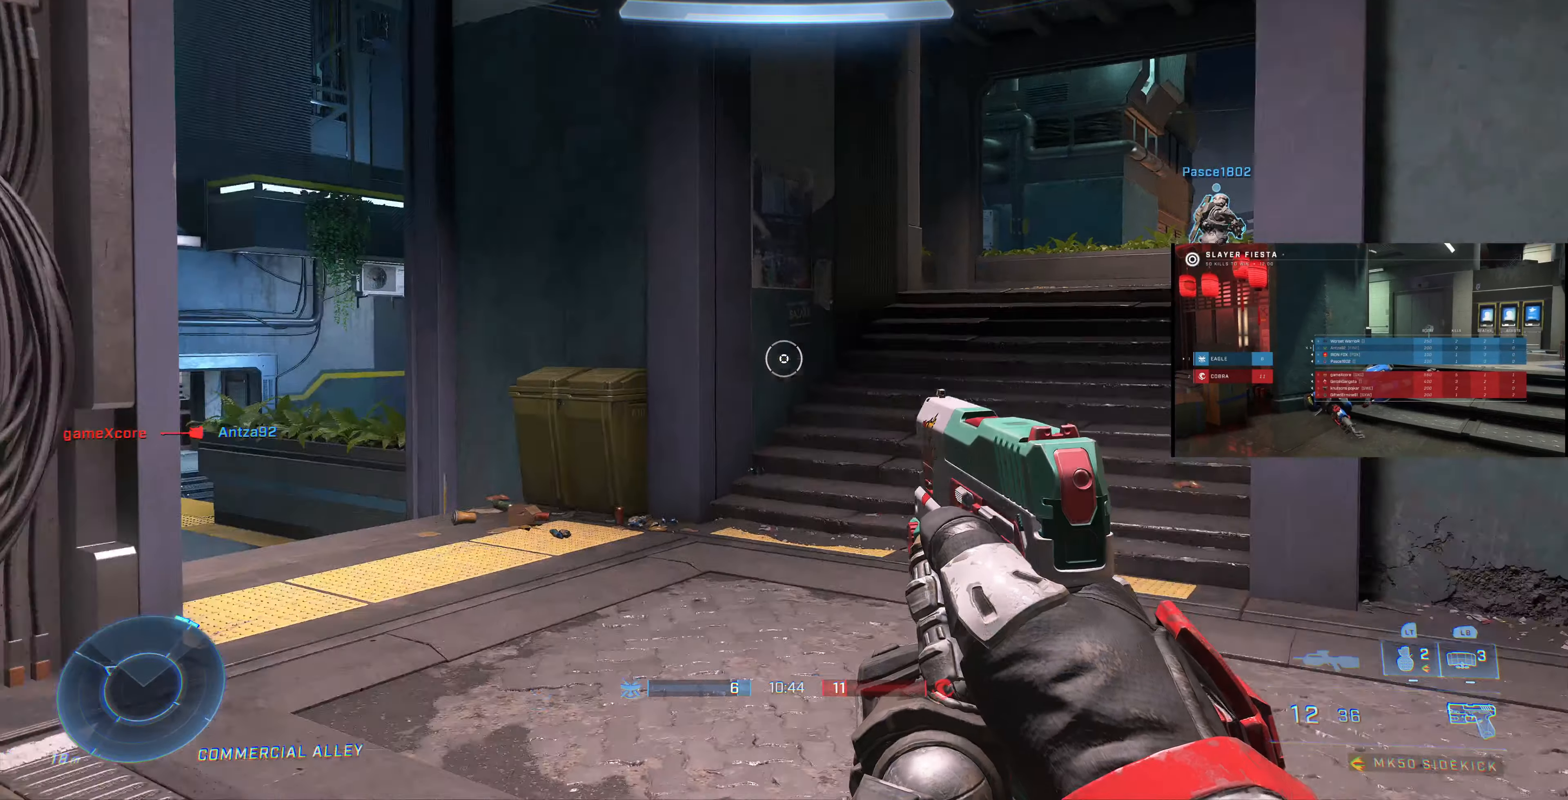
{"buttons": [], "left_stick": "up-left", "right_stick": "center", "events": [[134, "right_stick", "center"], [200, "left_stick", "up-left"], [267, "TRIANGLE", "down"], [367, "TRIANGLE", "up"]]}
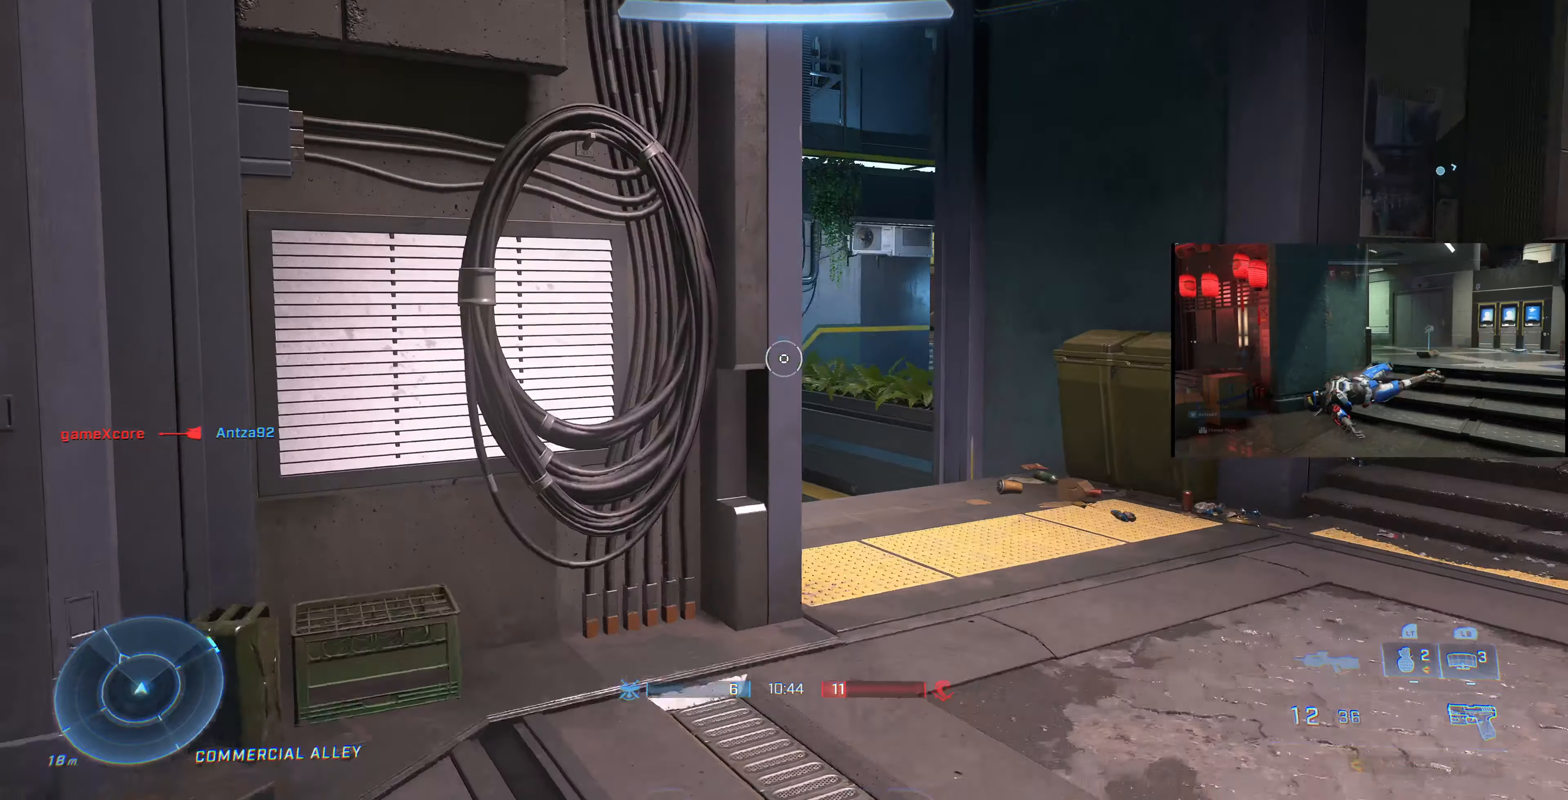
{"buttons": [], "left_stick": "up-left", "right_stick": "right", "events": [[167, "right_stick", "right"]]}
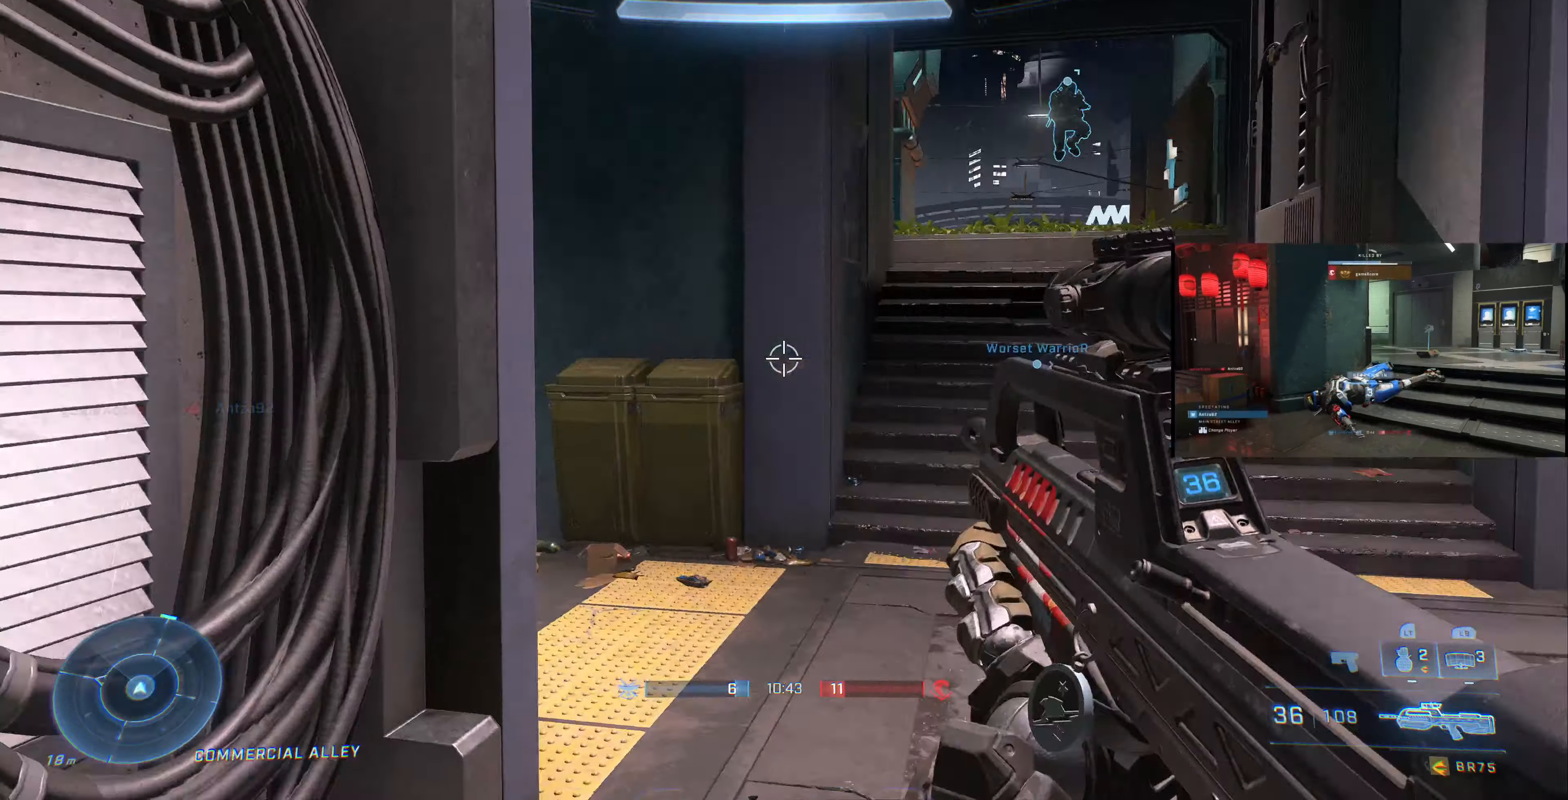
{"buttons": [], "left_stick": "center", "right_stick": "center", "events": [[34, "left_stick", "down-left"], [267, "right_stick", "center"], [334, "left_stick", "center"]]}
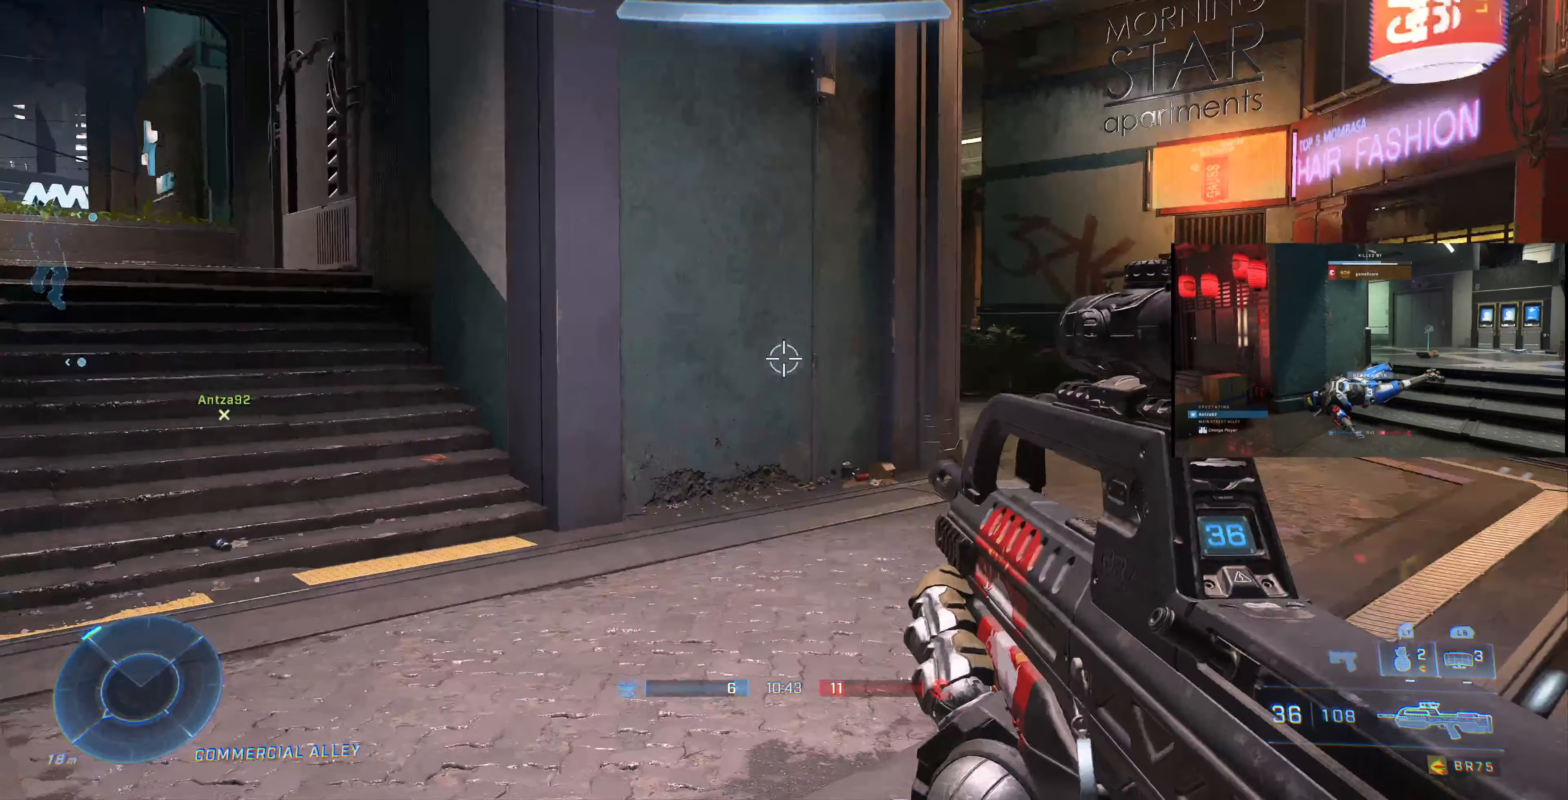
{"buttons": [], "left_stick": "center", "right_stick": "center", "events": [[34, "right_stick", "up"], [167, "right_stick", "center"], [234, "right_stick", "down-left"], [434, "right_stick", "center"]]}
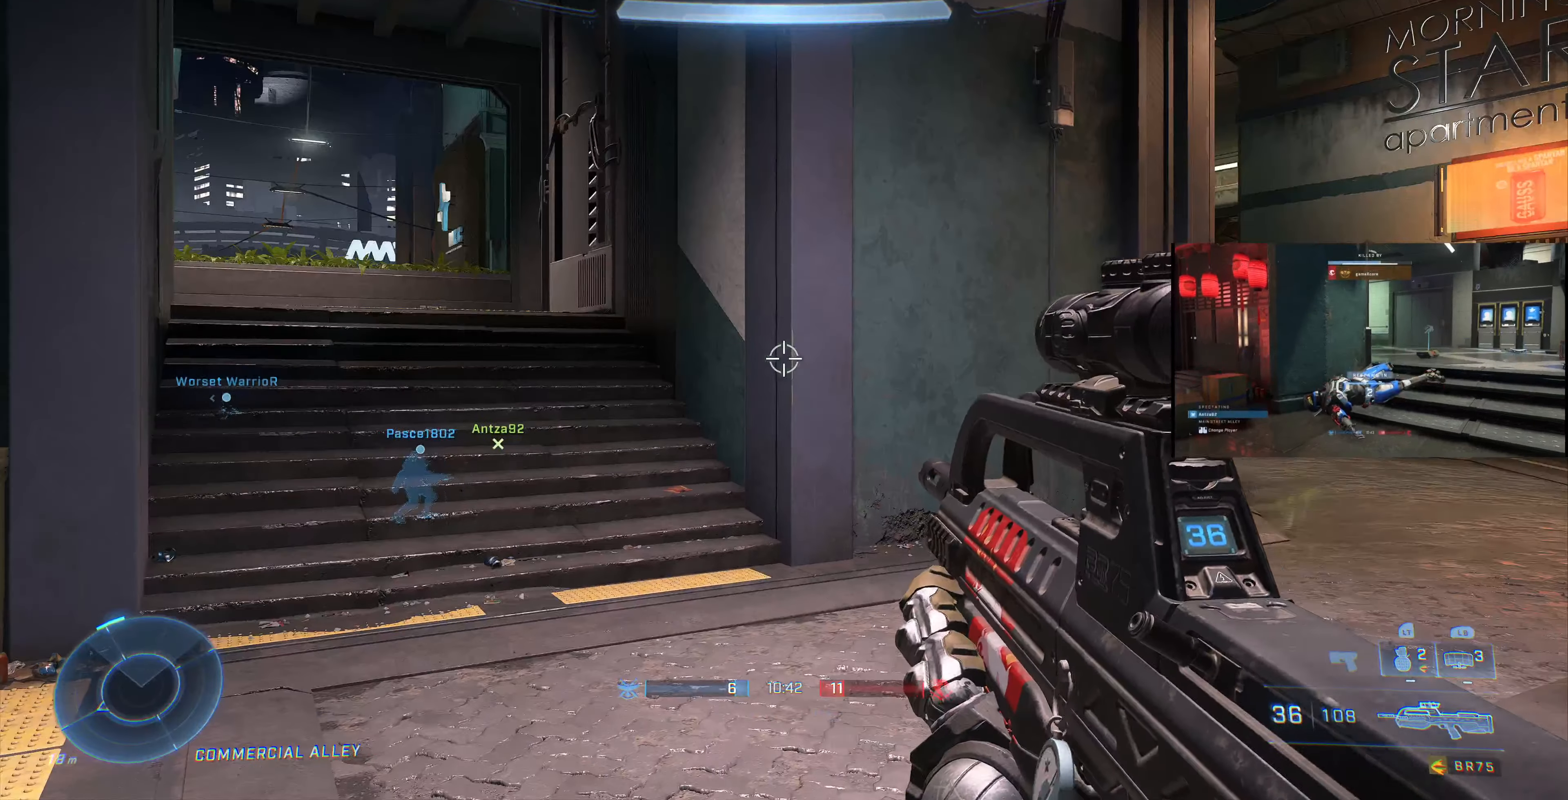
{"buttons": [], "left_stick": "center", "right_stick": "center", "events": []}
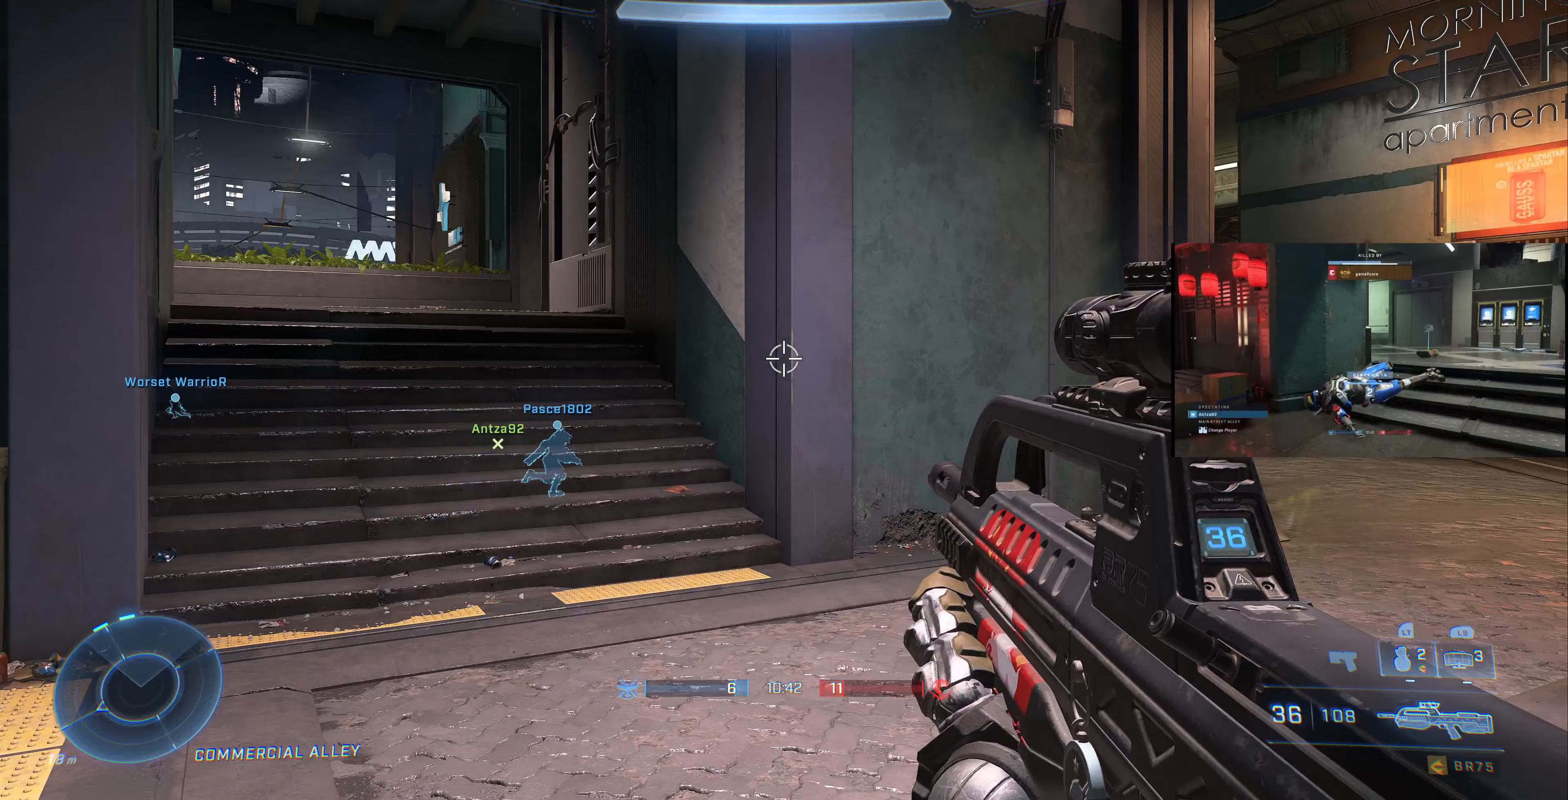
{"buttons": [], "left_stick": "center", "right_stick": "right", "events": [[167, "right_stick", "right"]]}
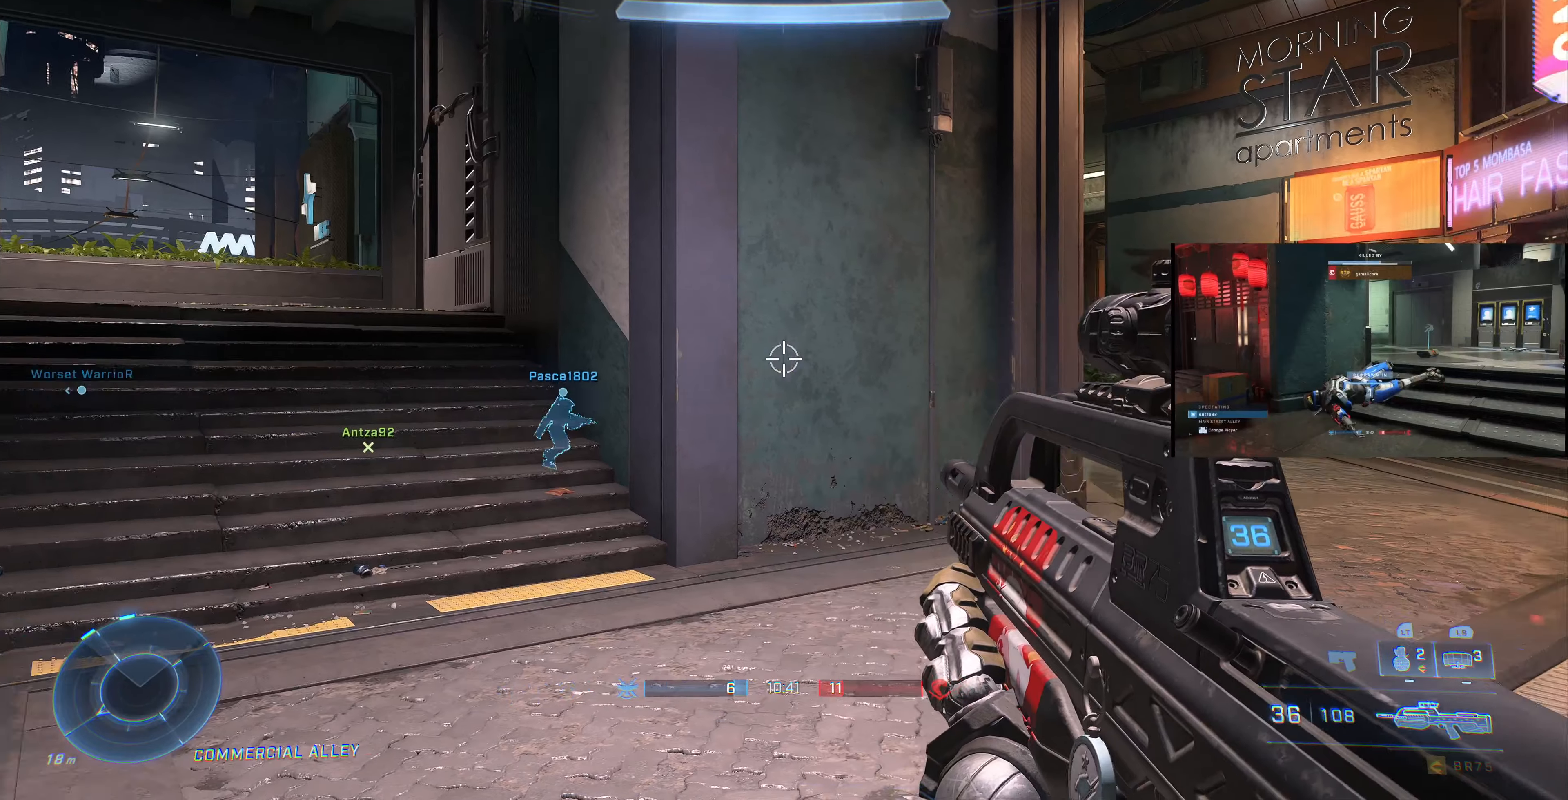
{"buttons": ["L3"], "left_stick": "center", "right_stick": "center", "events": [[33, "right_stick", "center"], [367, "L3", "down"]]}
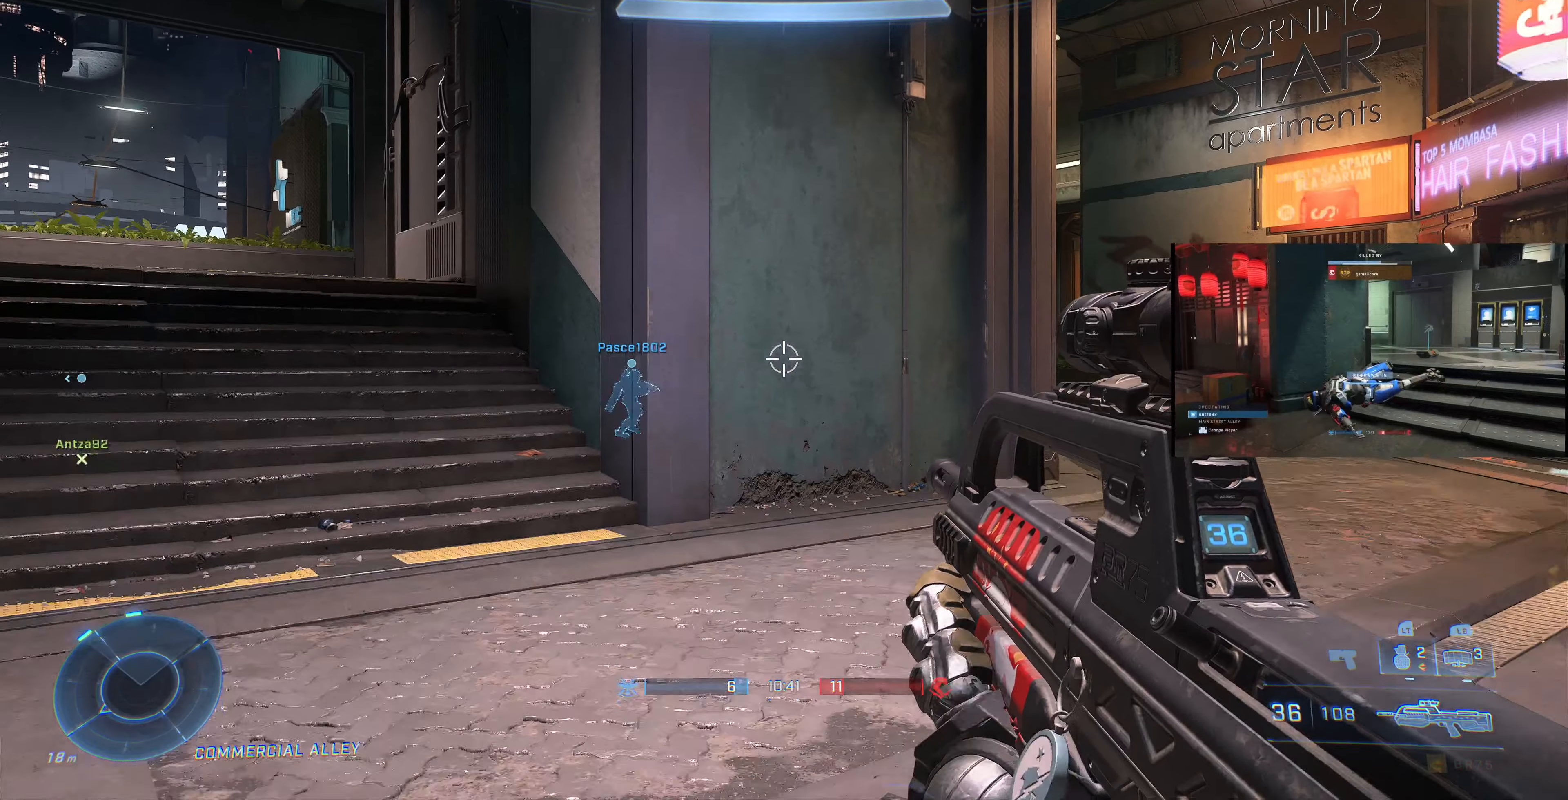
{"buttons": ["L3"], "left_stick": "down", "right_stick": "center", "events": [[267, "left_stick", "down"]]}
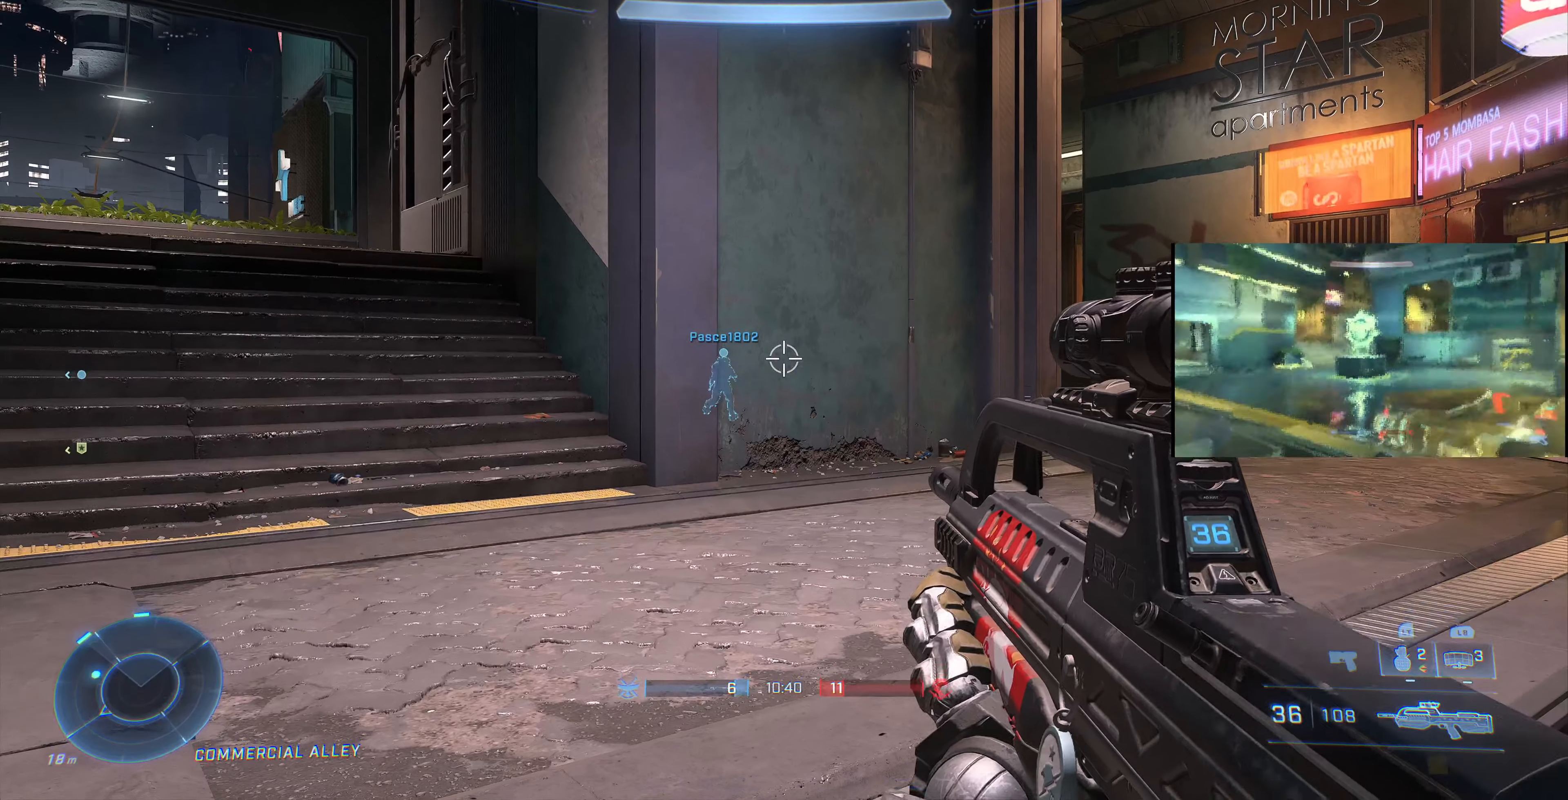
{"buttons": ["L3"], "left_stick": "center", "right_stick": "center", "events": [[33, "left_stick", "center"]]}
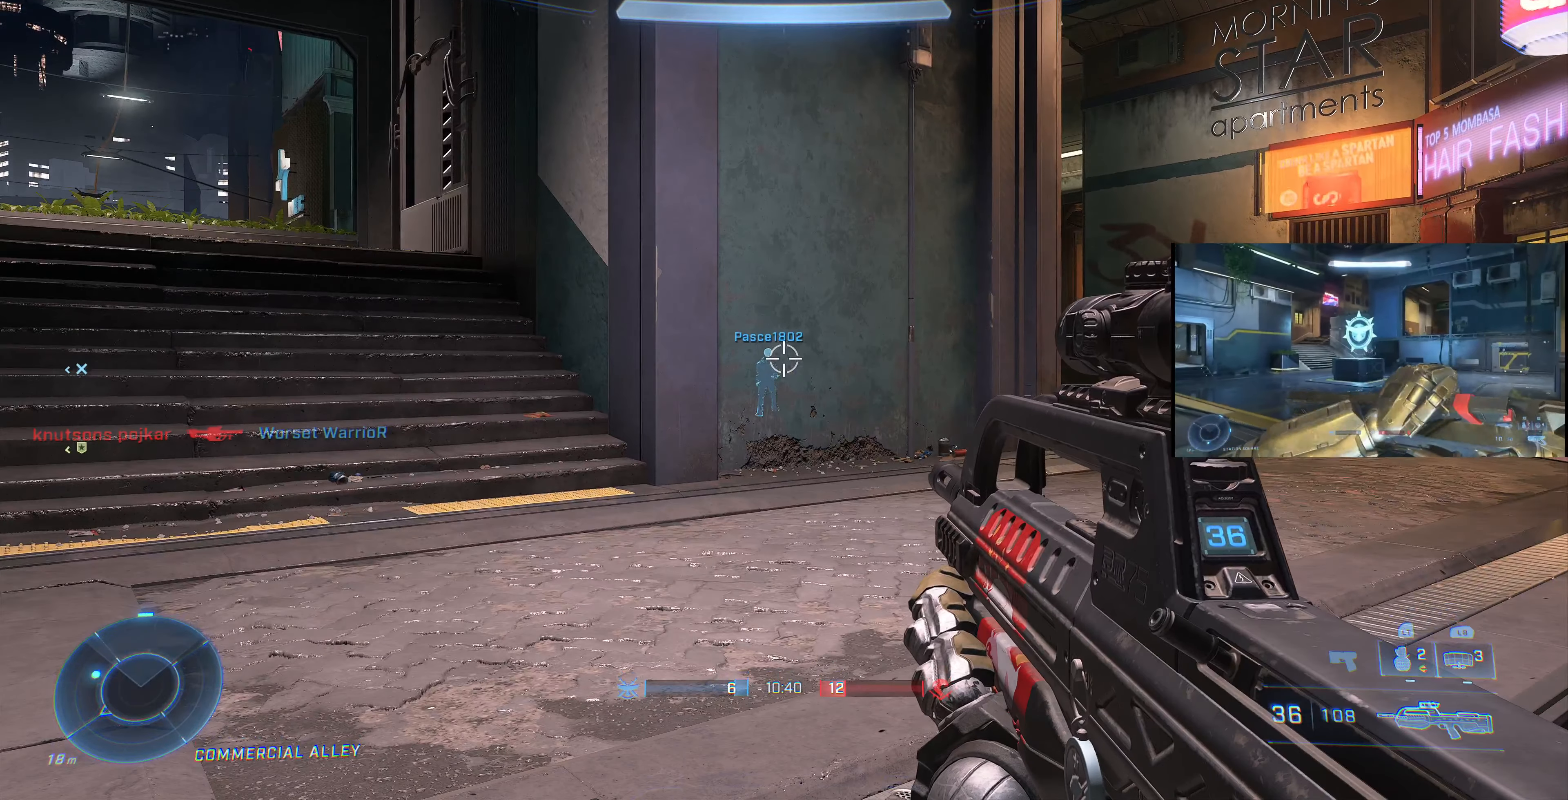
{"buttons": ["L3"], "left_stick": "center", "right_stick": "center", "events": []}